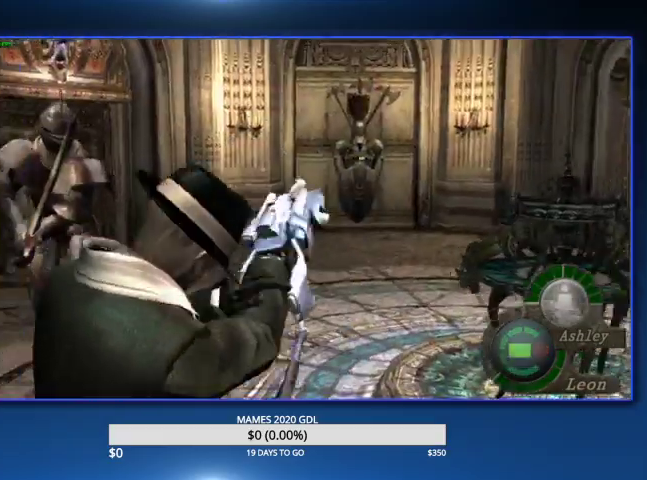
Gameplay with a controller (PlayStation layout); each line is a JSON object with the inputs held at the frame after it. "events" lists button and stick changes between this image and that frame as [ms after this image, input, new state], when the widget could be followed in between. Not read: SQUARE TOUCHPAD.
{"buttons": ["L2", "R2", "DPAD_LEFT"], "left_stick": "center", "right_stick": "center", "events": [[67, "right_stick", "center"]]}
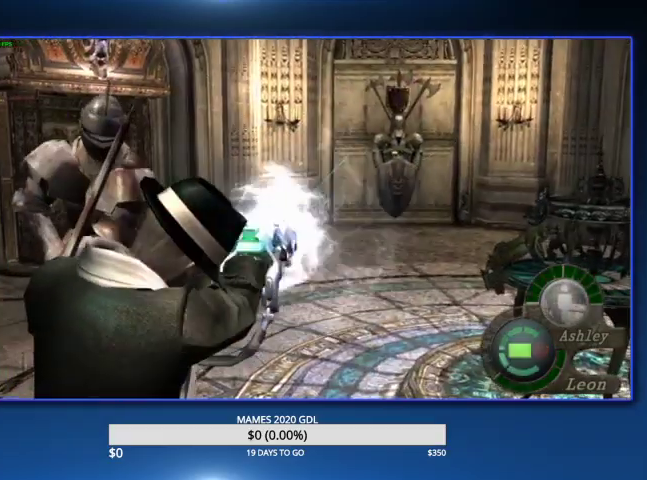
{"buttons": ["L2", "R2"], "left_stick": "center", "right_stick": "center", "events": [[267, "DPAD_LEFT", "up"]]}
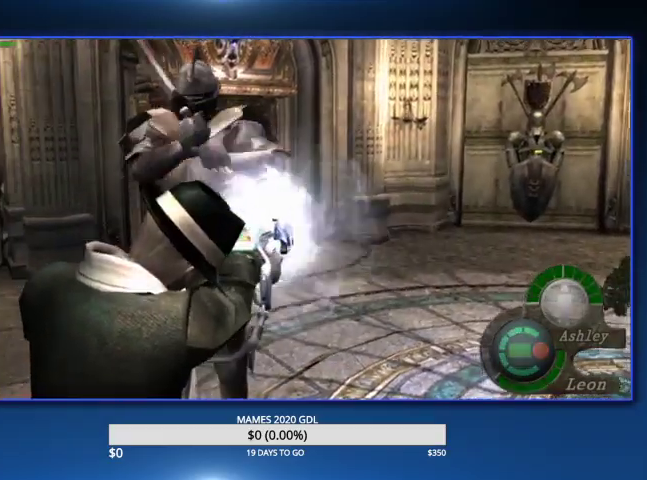
{"buttons": [], "left_stick": "right", "right_stick": "center", "events": [[133, "R2", "up"], [367, "L2", "up"], [467, "left_stick", "right"]]}
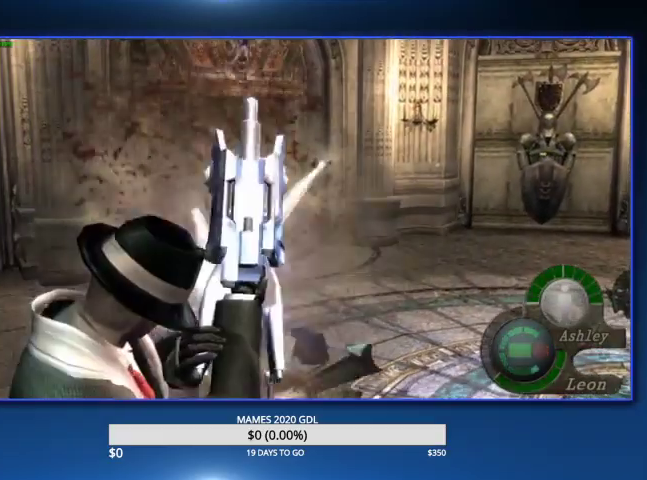
{"buttons": [], "left_stick": "right", "right_stick": "right", "events": [[300, "right_stick", "right"]]}
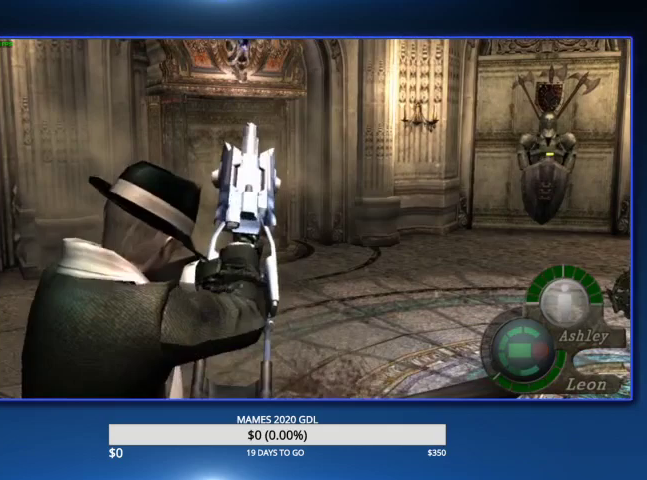
{"buttons": ["L2"], "left_stick": "up-right", "right_stick": "right", "events": [[267, "L2", "down"], [300, "left_stick", "up-right"], [367, "L2", "up"], [433, "L2", "down"]]}
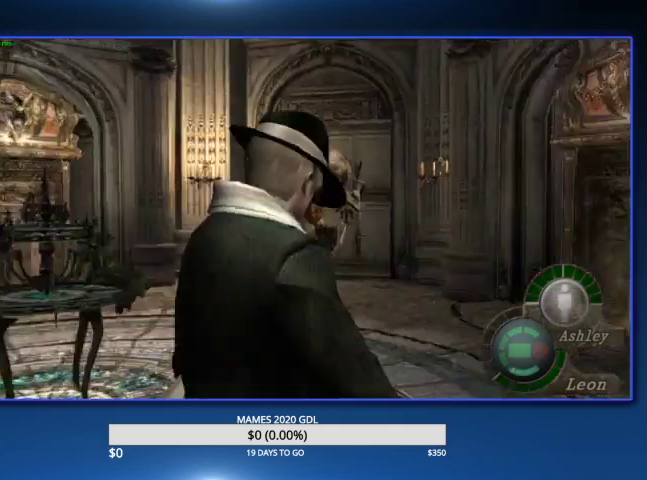
{"buttons": [], "left_stick": "up-left", "right_stick": "center", "events": [[33, "L2", "up"], [67, "L2", "down"], [133, "right_stick", "center"], [167, "L2", "up"], [233, "left_stick", "up"], [467, "left_stick", "up-left"]]}
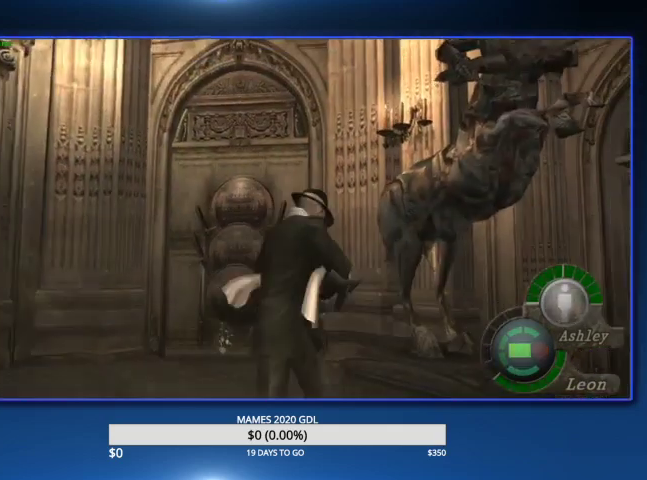
{"buttons": [], "left_stick": "up-left", "right_stick": "center", "events": [[267, "left_stick", "up"], [400, "left_stick", "up-left"]]}
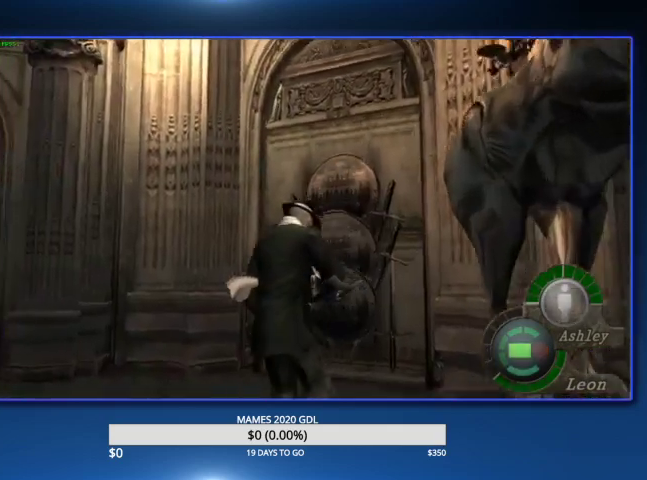
{"buttons": [], "left_stick": "up", "right_stick": "center", "events": [[33, "left_stick", "up"], [133, "left_stick", "up-left"], [233, "left_stick", "up"]]}
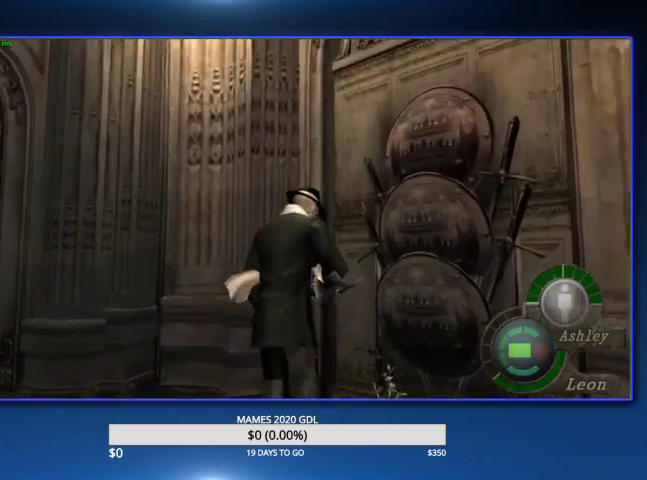
{"buttons": [], "left_stick": "center", "right_stick": "center"}
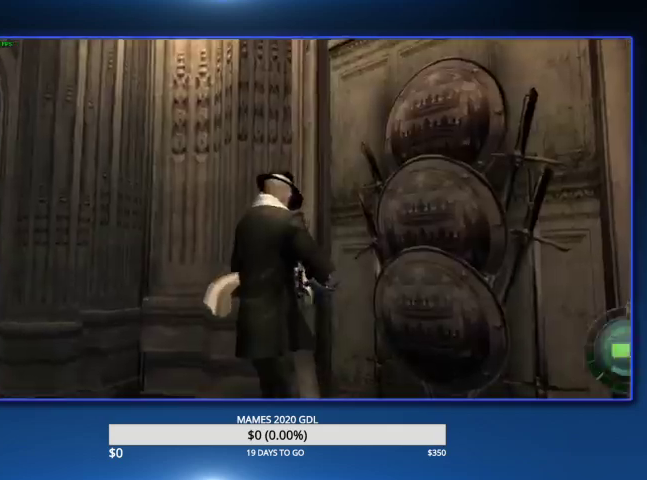
{"buttons": [], "left_stick": "up", "right_stick": "center"}
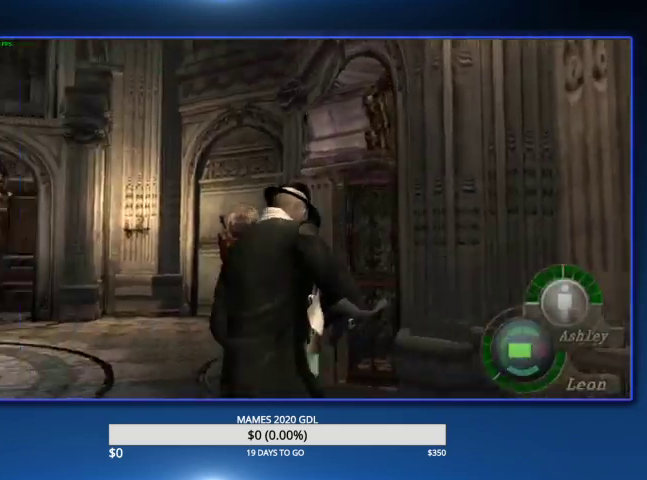
{"buttons": [], "left_stick": "up", "right_stick": "center"}
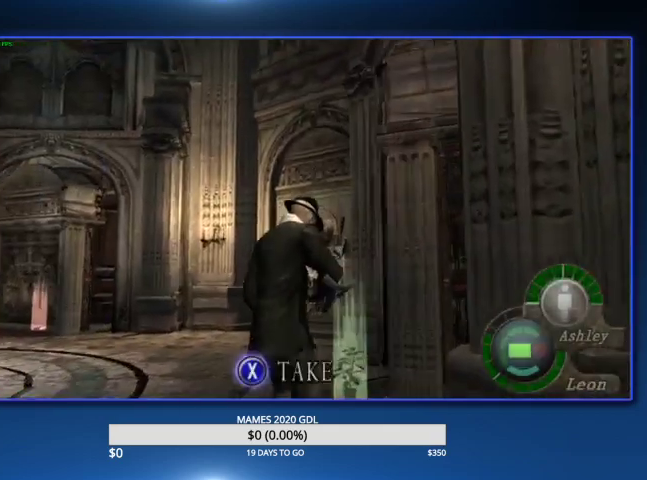
{"buttons": [], "left_stick": "center", "right_stick": "center", "events": [[200, "left_stick", "center"], [367, "DPAD_LEFT", "down"], [500, "DPAD_LEFT", "up"]]}
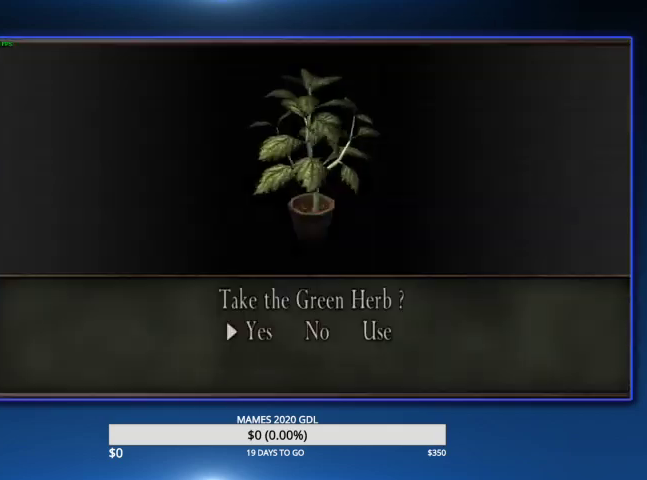
{"buttons": [], "left_stick": "left", "right_stick": "left", "events": [[167, "DPAD_LEFT", "down"], [300, "DPAD_LEFT", "up"], [433, "right_stick", "left"], [467, "left_stick", "left"]]}
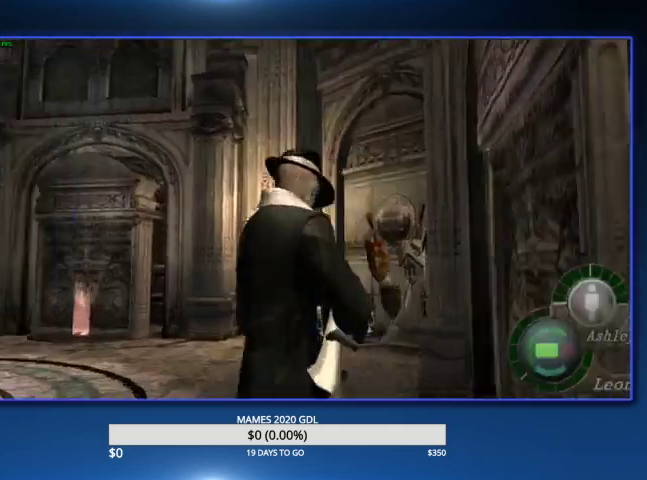
{"buttons": [], "left_stick": "up-left", "right_stick": "center"}
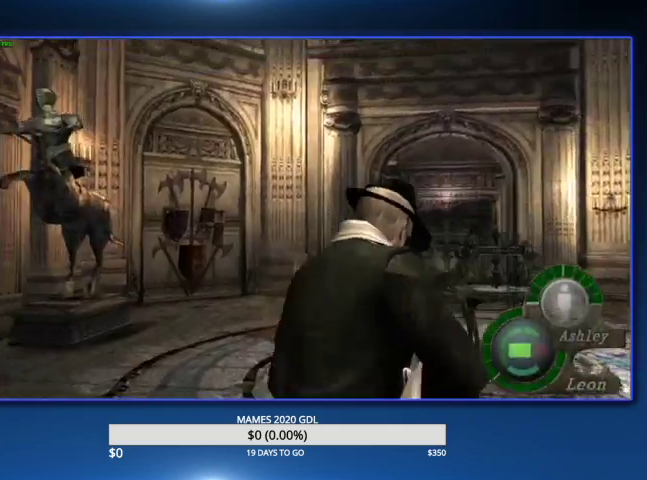
{"buttons": [], "left_stick": "up-left", "right_stick": "center", "events": [[167, "right_stick", "left"], [233, "L1", "down"], [233, "L2", "down"], [300, "right_stick", "center"], [333, "L1", "up"], [333, "L2", "up"], [333, "left_stick", "up"], [467, "left_stick", "up-left"]]}
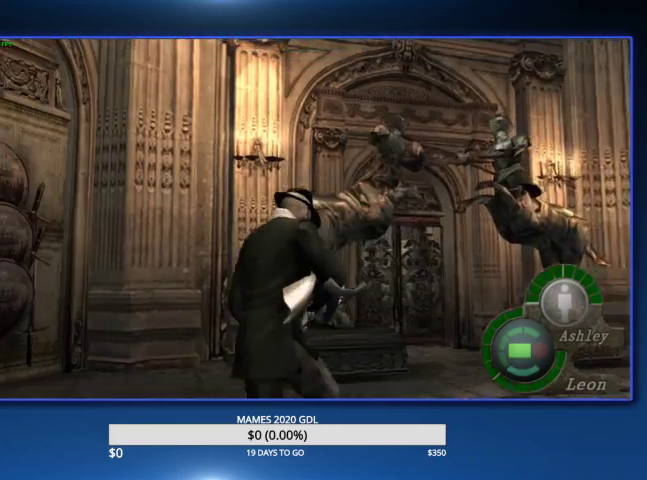
{"buttons": [], "left_stick": "up-left", "right_stick": "center", "events": [[200, "left_stick", "up"], [400, "left_stick", "up-left"]]}
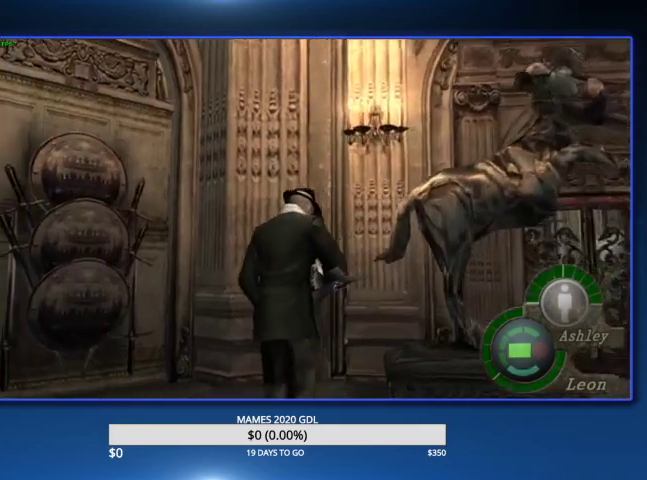
{"buttons": ["L2"], "left_stick": "up-right", "right_stick": "right", "events": [[133, "left_stick", "up"], [433, "right_stick", "right"], [467, "left_stick", "up-right"], [500, "L2", "down"]]}
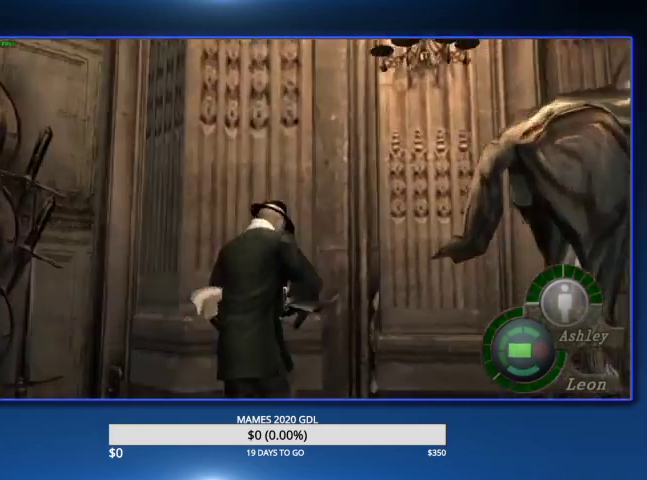
{"buttons": [], "left_stick": "center", "right_stick": "center", "events": [[100, "L2", "up"], [100, "left_stick", "right"], [167, "L2", "down"], [267, "L2", "up"], [333, "L2", "down"], [333, "right_stick", "center"], [400, "left_stick", "center"], [433, "L2", "up"]]}
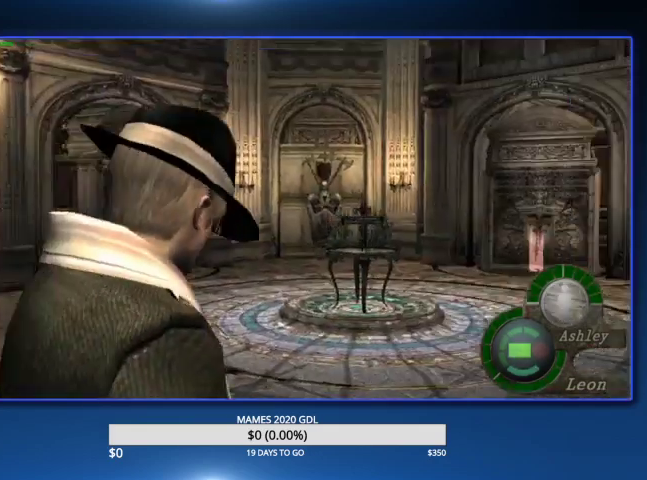
{"buttons": [], "left_stick": "center", "right_stick": "center"}
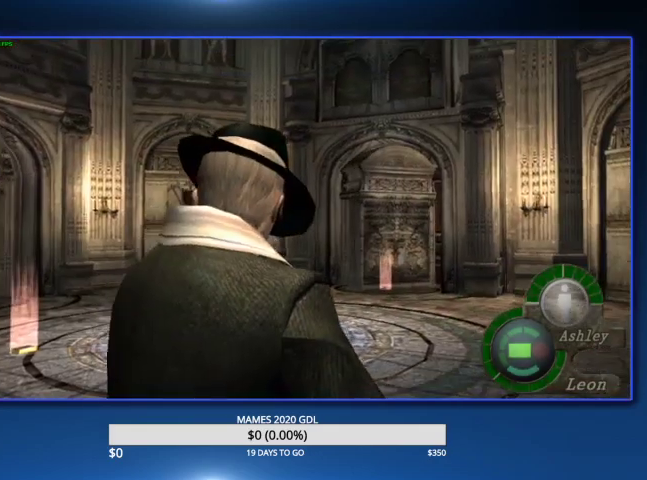
{"buttons": [], "left_stick": "center", "right_stick": "center"}
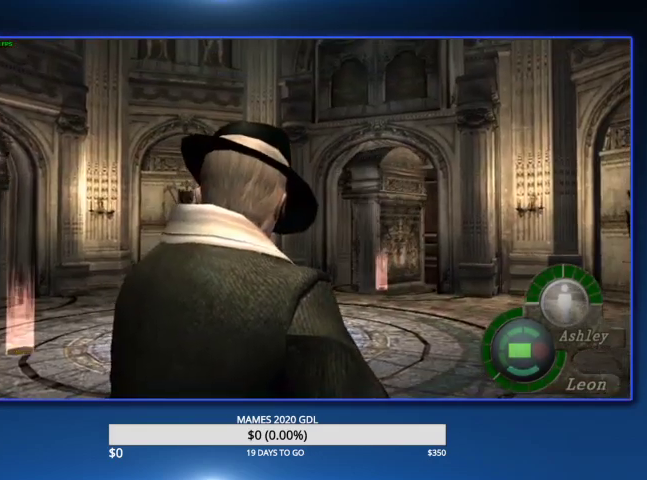
{"buttons": [], "left_stick": "center", "right_stick": "center"}
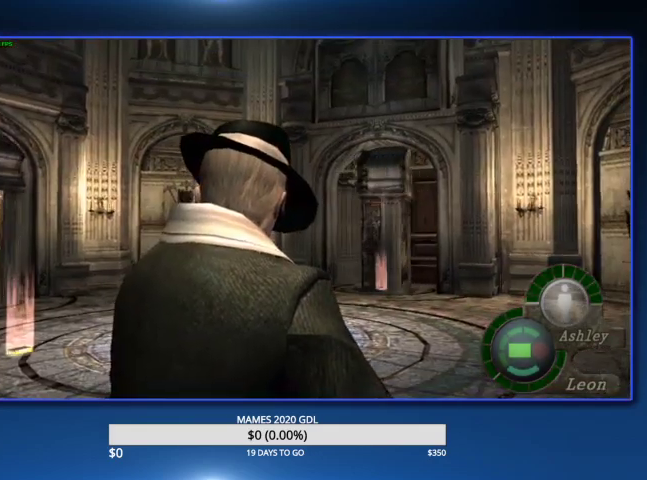
{"buttons": [], "left_stick": "center", "right_stick": "center"}
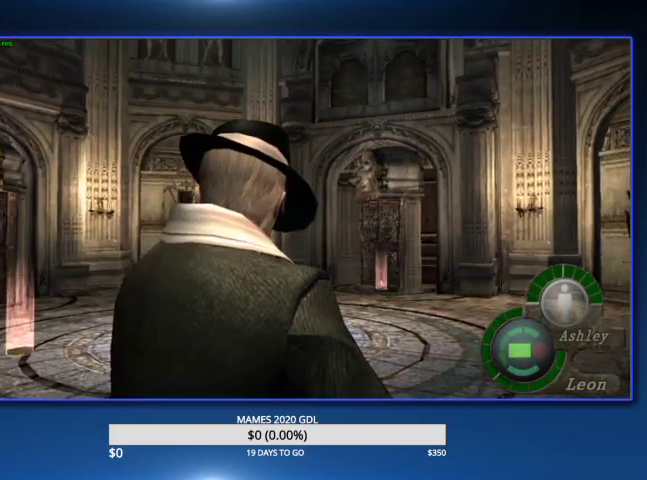
{"buttons": [], "left_stick": "center", "right_stick": "center"}
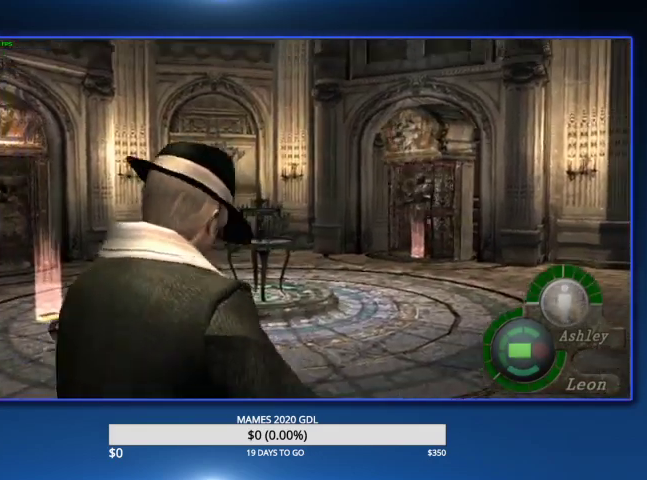
{"buttons": ["L2"], "left_stick": "center", "right_stick": "center"}
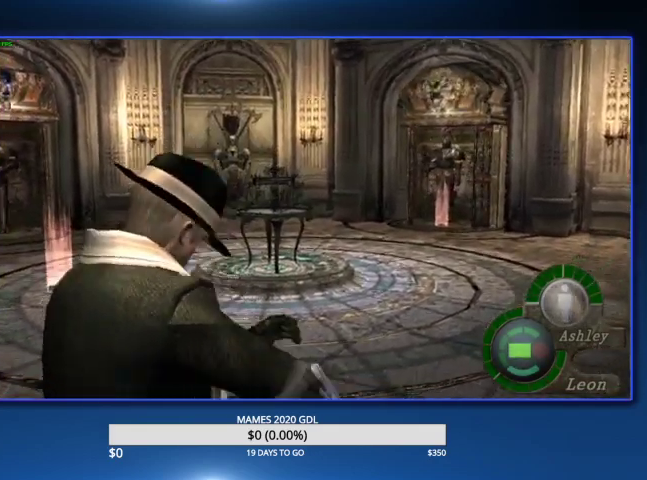
{"buttons": [], "left_stick": "center", "right_stick": "center"}
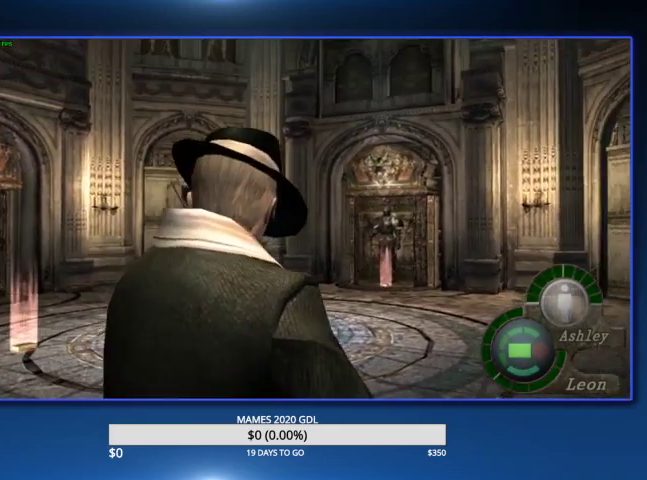
{"buttons": ["L2"], "left_stick": "center", "right_stick": "center", "events": [[200, "L2", "down"]]}